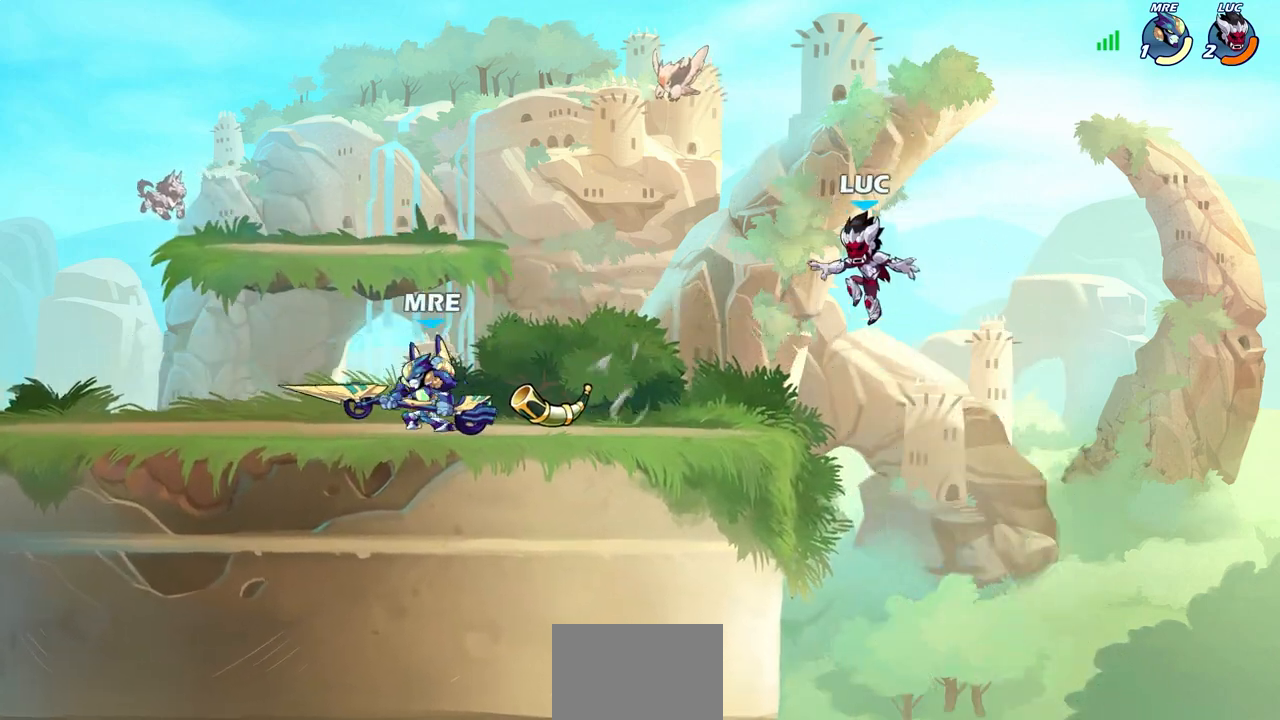
Gameplay with a controller (PlayStation layout); each line is a JSON object with the inputs held at the frame after it. "events" lists button and stick changes between this image and that frame as [ms after this image, input, new state], when the widget could be followed in between.
{"buttons": ["L2"], "left_stick": "up-left", "right_stick": "center", "events": [[200, "left_stick", "down-left"], [333, "left_stick", "down-right"], [417, "L2", "down"], [500, "left_stick", "up-left"]]}
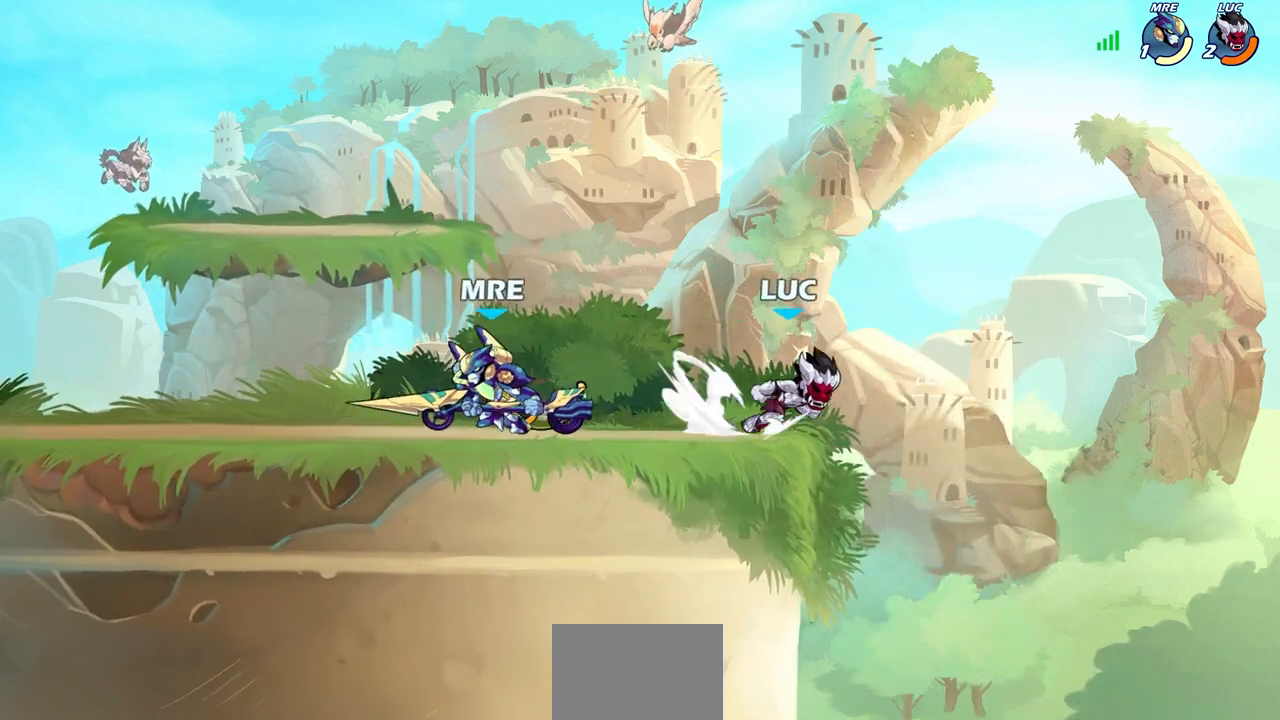
{"buttons": [], "left_stick": "up-left", "right_stick": "center", "events": [[67, "L2", "up"], [217, "L2", "down"], [317, "CROSS", "down"], [350, "L2", "up"], [483, "CROSS", "up"]]}
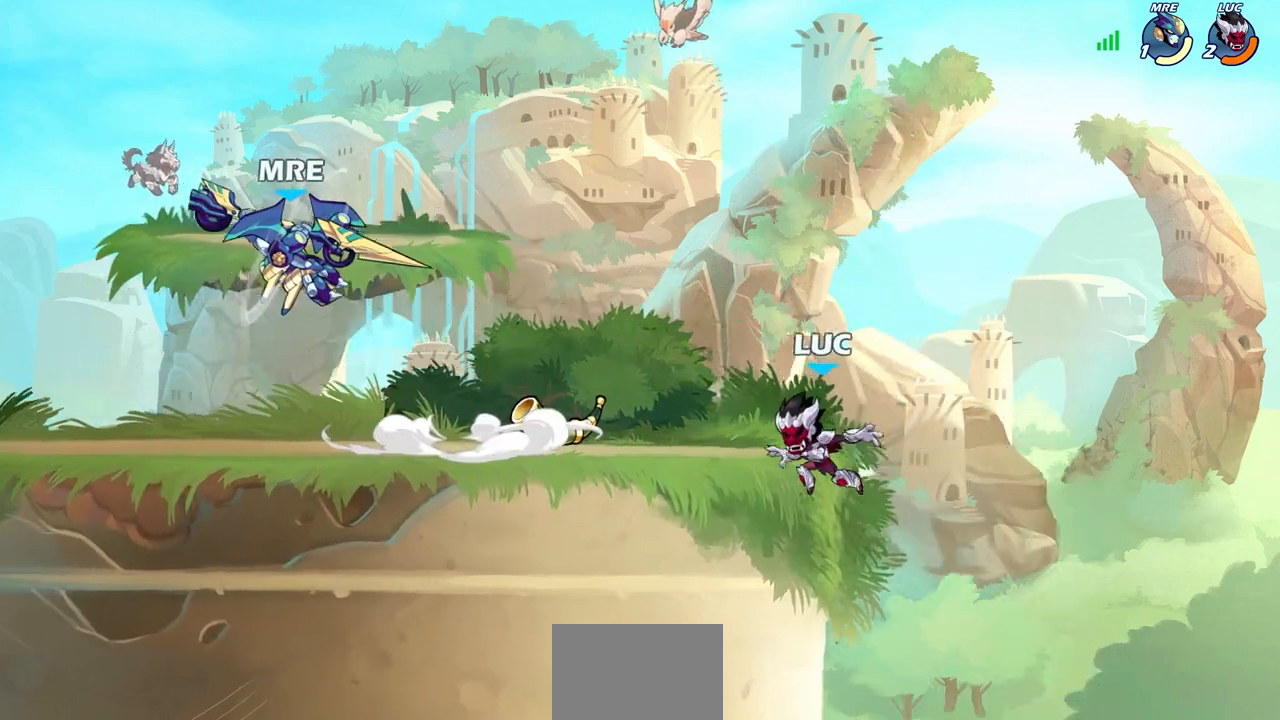
{"buttons": [], "left_stick": "up-left", "right_stick": "center", "events": [[67, "CROSS", "down"], [100, "left_stick", "up-right"], [200, "CROSS", "up"], [267, "left_stick", "up-left"], [317, "CROSS", "down"], [433, "CROSS", "up"]]}
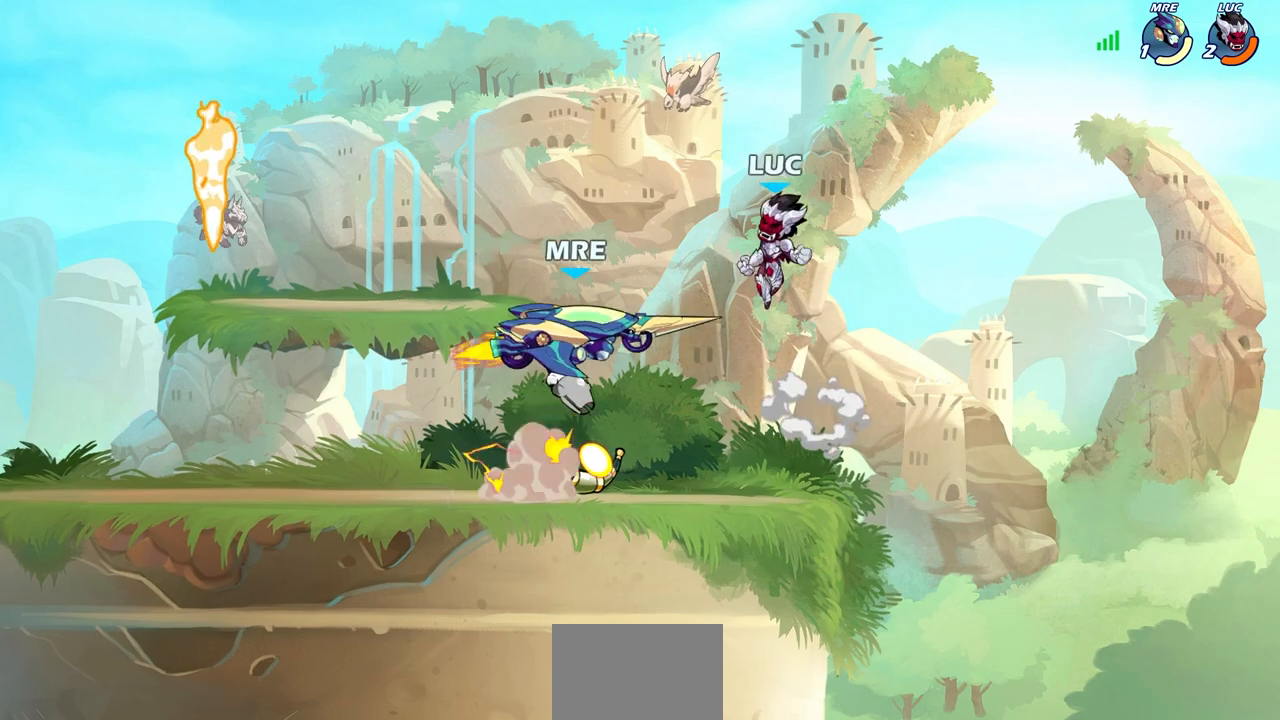
{"buttons": ["SQUARE"], "left_stick": "center", "right_stick": "center", "events": [[33, "left_stick", "down-left"], [200, "left_stick", "down-right"], [250, "SQUARE", "down"], [267, "left_stick", "center"], [333, "SQUARE", "up"], [450, "SQUARE", "down"]]}
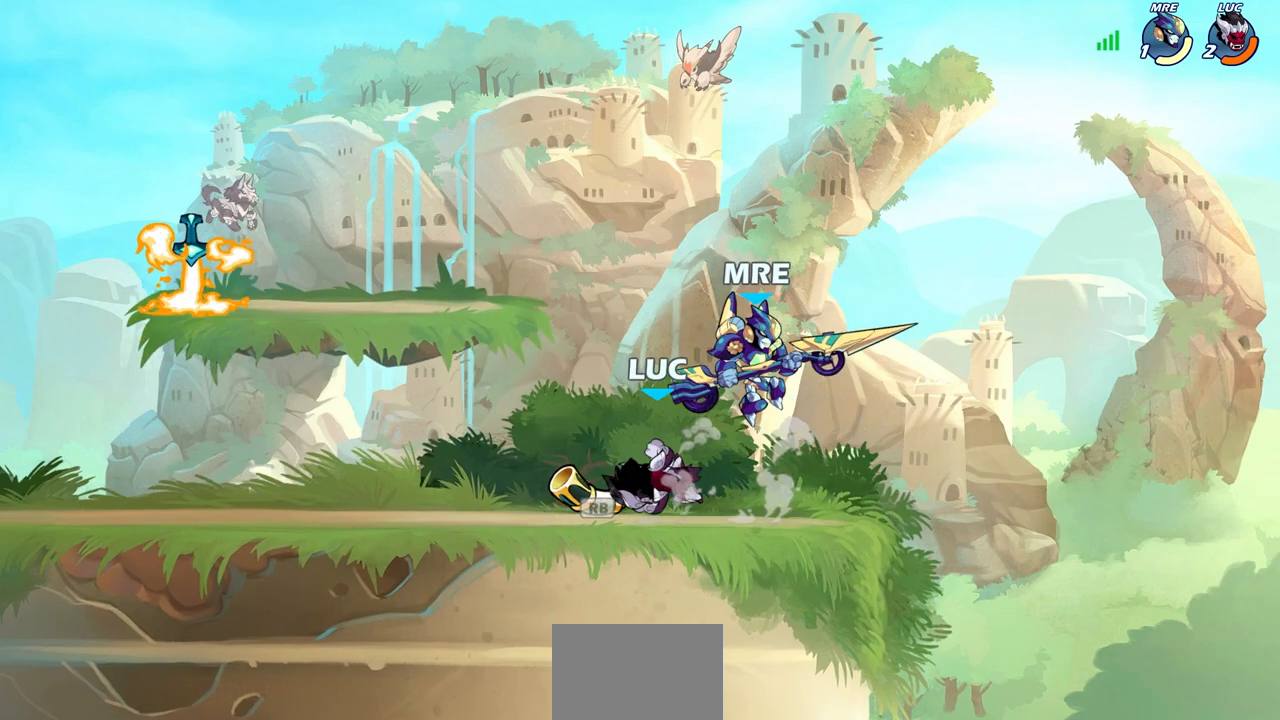
{"buttons": ["CROSS", "R1"], "left_stick": "up-right", "right_stick": "center", "events": [[17, "SQUARE", "up"], [117, "SQUARE", "down"], [217, "SQUARE", "up"], [350, "left_stick", "up-left"], [417, "CROSS", "down"], [467, "R1", "down"], [467, "left_stick", "up-right"]]}
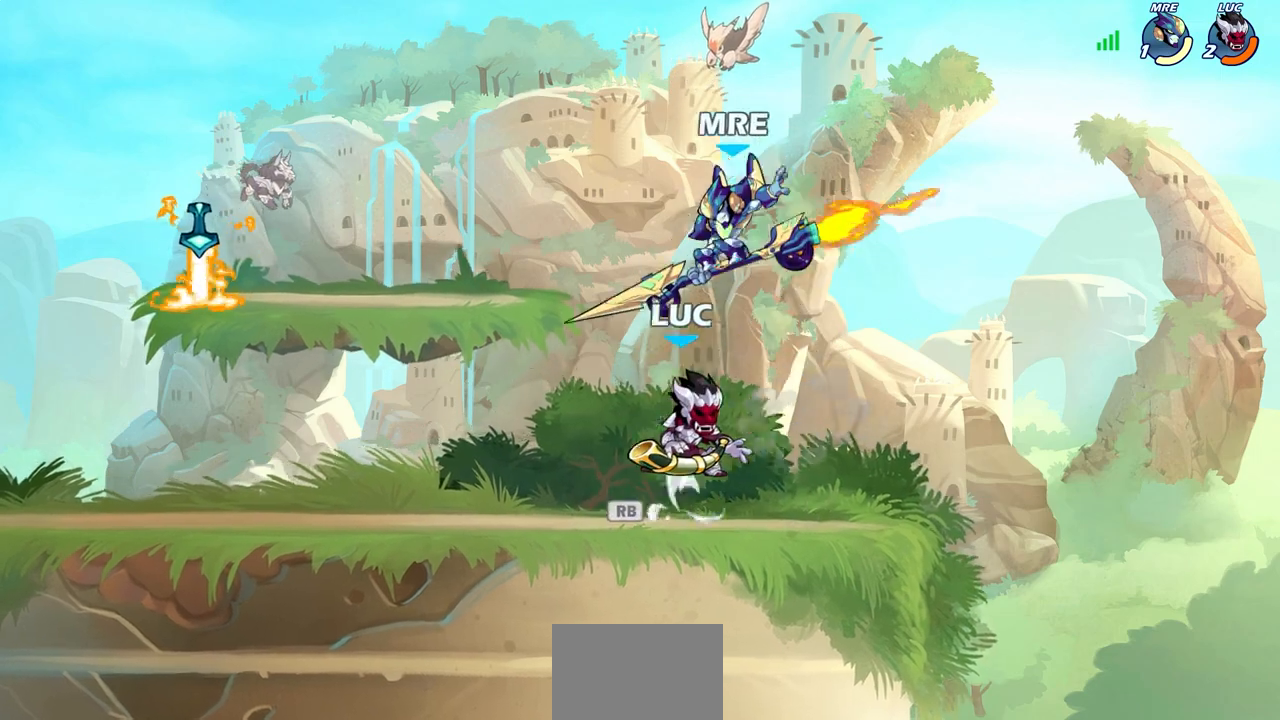
{"buttons": ["CROSS"], "left_stick": "up-left", "right_stick": "center", "events": [[50, "CROSS", "up"], [83, "R1", "up"], [217, "left_stick", "up-left"], [367, "left_stick", "center"], [417, "left_stick", "up-left"], [450, "CROSS", "down"]]}
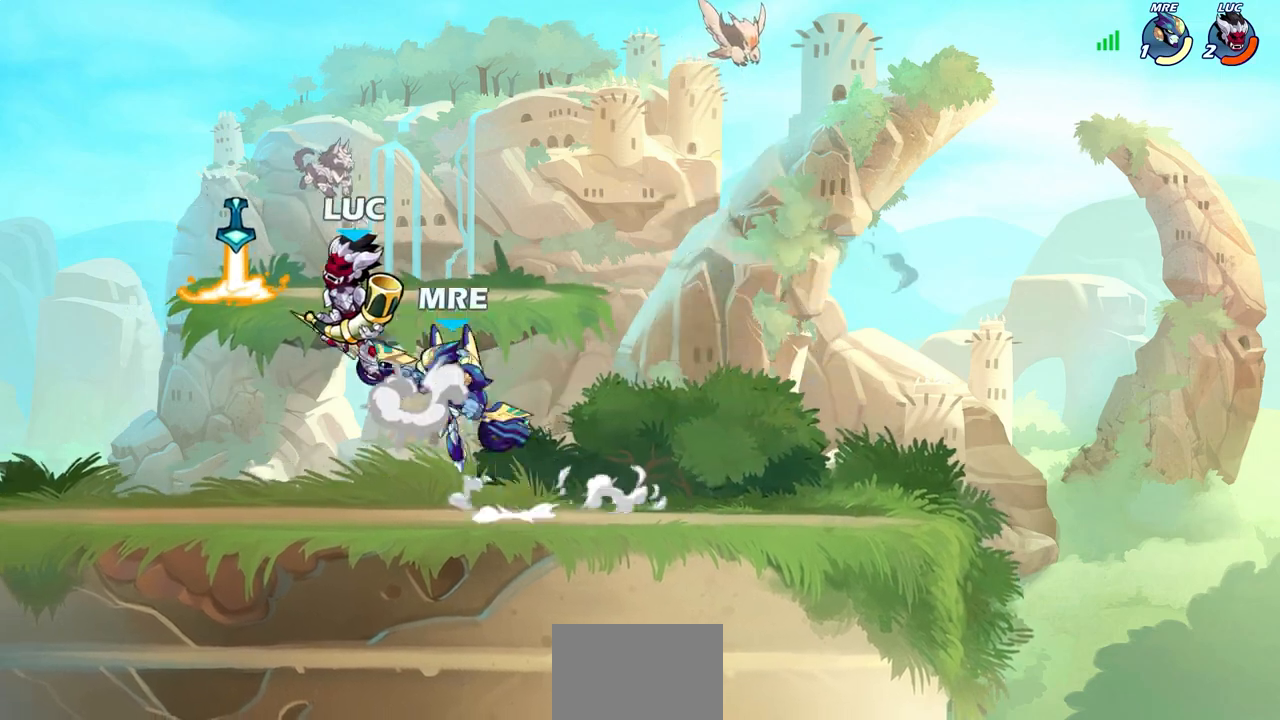
{"buttons": [], "left_stick": "down-right", "right_stick": "center", "events": [[83, "CROSS", "up"], [150, "SQUARE", "down"], [150, "left_stick", "up-right"], [233, "SQUARE", "up"], [283, "left_stick", "right"], [433, "left_stick", "down-right"]]}
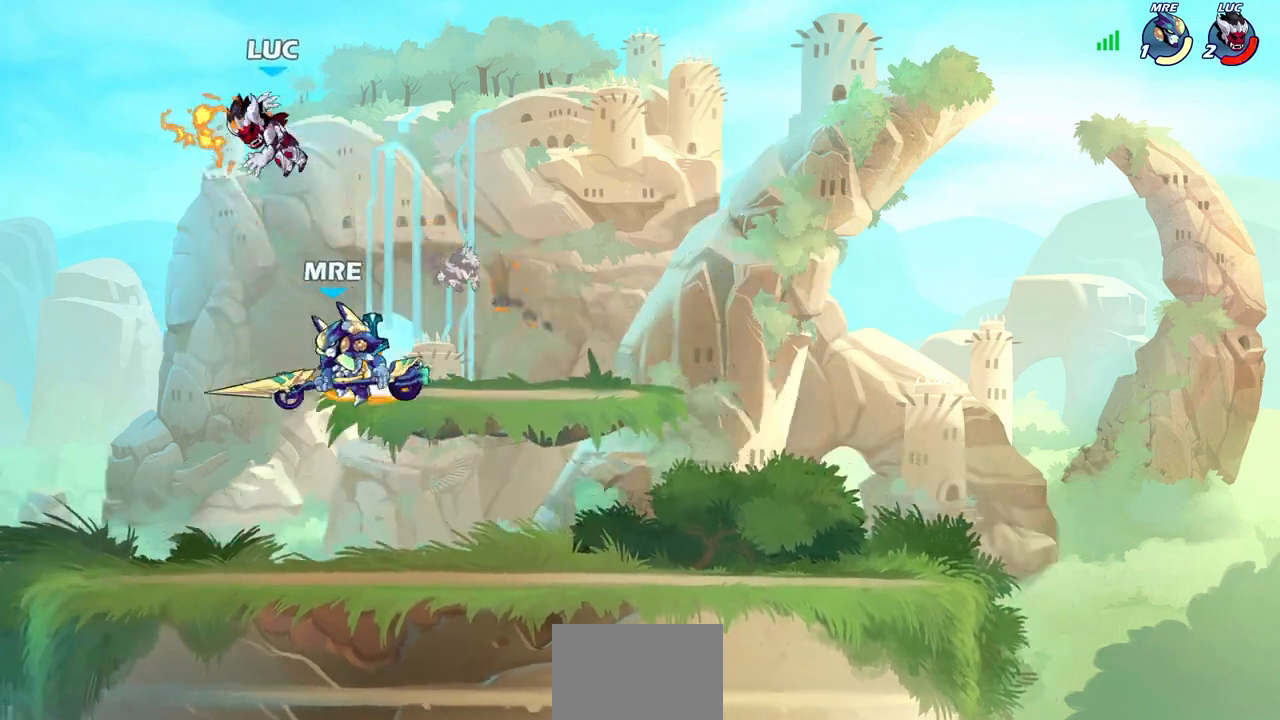
{"buttons": [], "left_stick": "down-left", "right_stick": "center", "events": [[100, "left_stick", "center"], [167, "left_stick", "down-right"], [217, "left_stick", "down-left"]]}
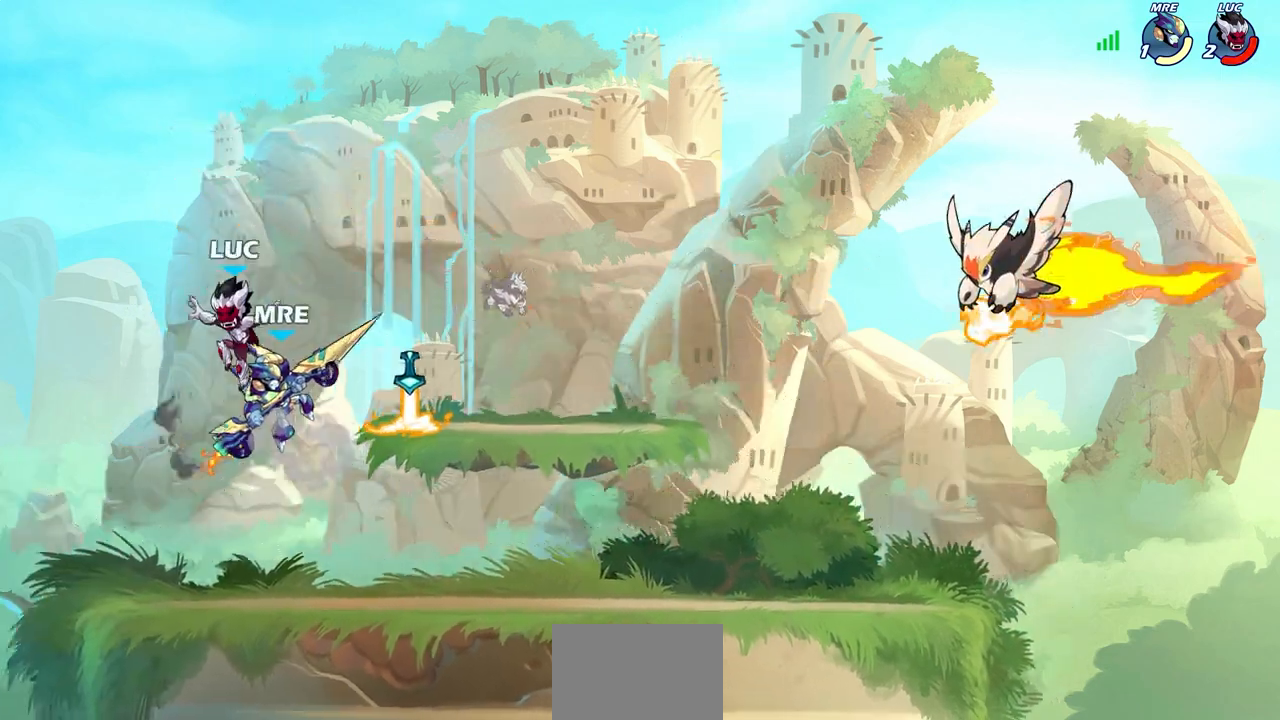
{"buttons": [], "left_stick": "up-right", "right_stick": "center", "events": [[83, "left_stick", "down-right"], [317, "R2", "down"], [333, "R1", "down"], [367, "CROSS", "down"], [367, "left_stick", "right"], [450, "R1", "up"], [467, "CROSS", "up"], [467, "R2", "up"], [483, "left_stick", "up-right"]]}
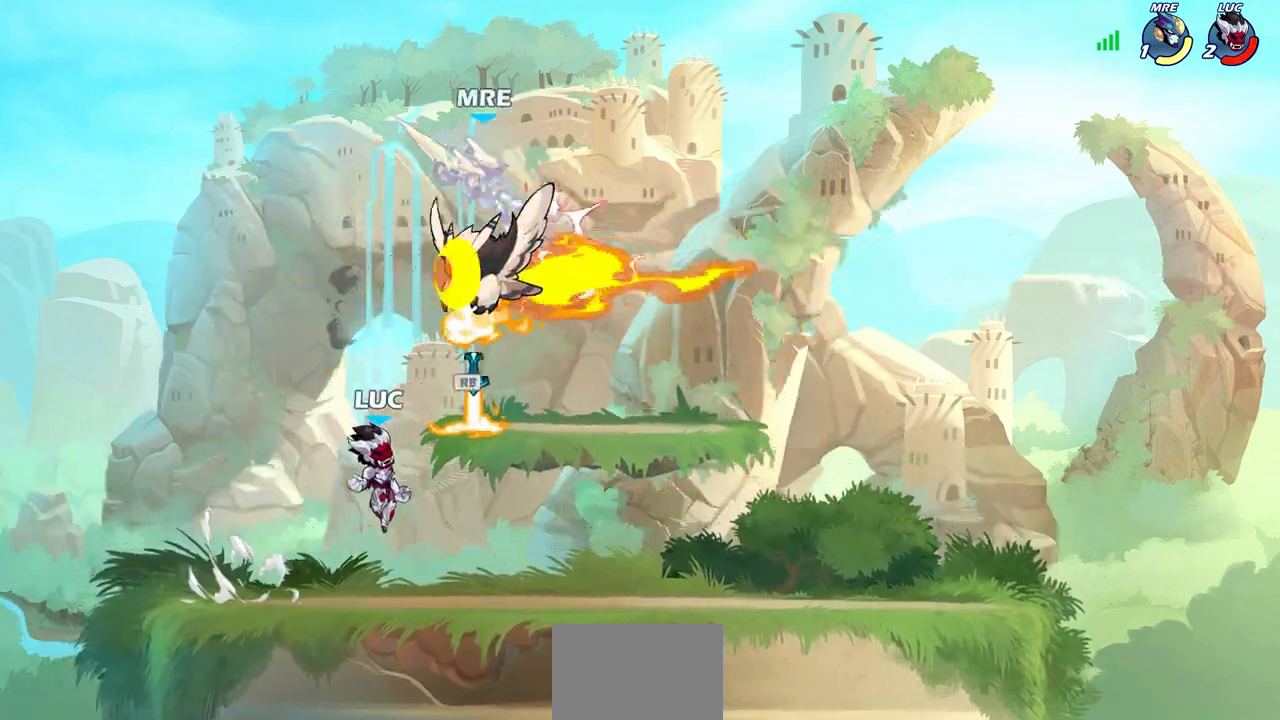
{"buttons": ["CROSS"], "left_stick": "up-left", "right_stick": "center", "events": [[83, "R1", "down"], [150, "left_stick", "up-left"], [200, "R1", "up"], [217, "left_stick", "left"], [483, "CROSS", "down"], [483, "left_stick", "up-left"]]}
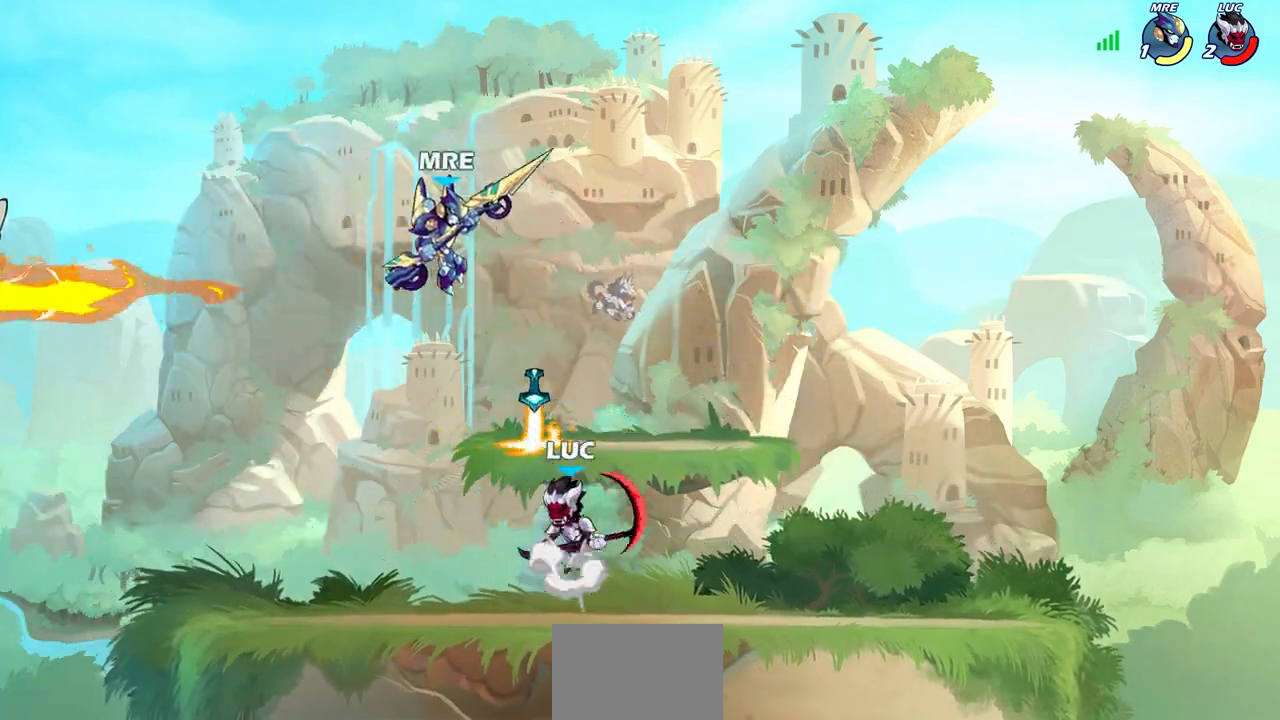
{"buttons": [], "left_stick": "right", "right_stick": "center", "events": [[33, "SQUARE", "down"], [50, "right_stick", "down-left"], [67, "CROSS", "up"], [117, "SQUARE", "up"], [133, "right_stick", "center"], [150, "left_stick", "up-right"], [317, "left_stick", "right"]]}
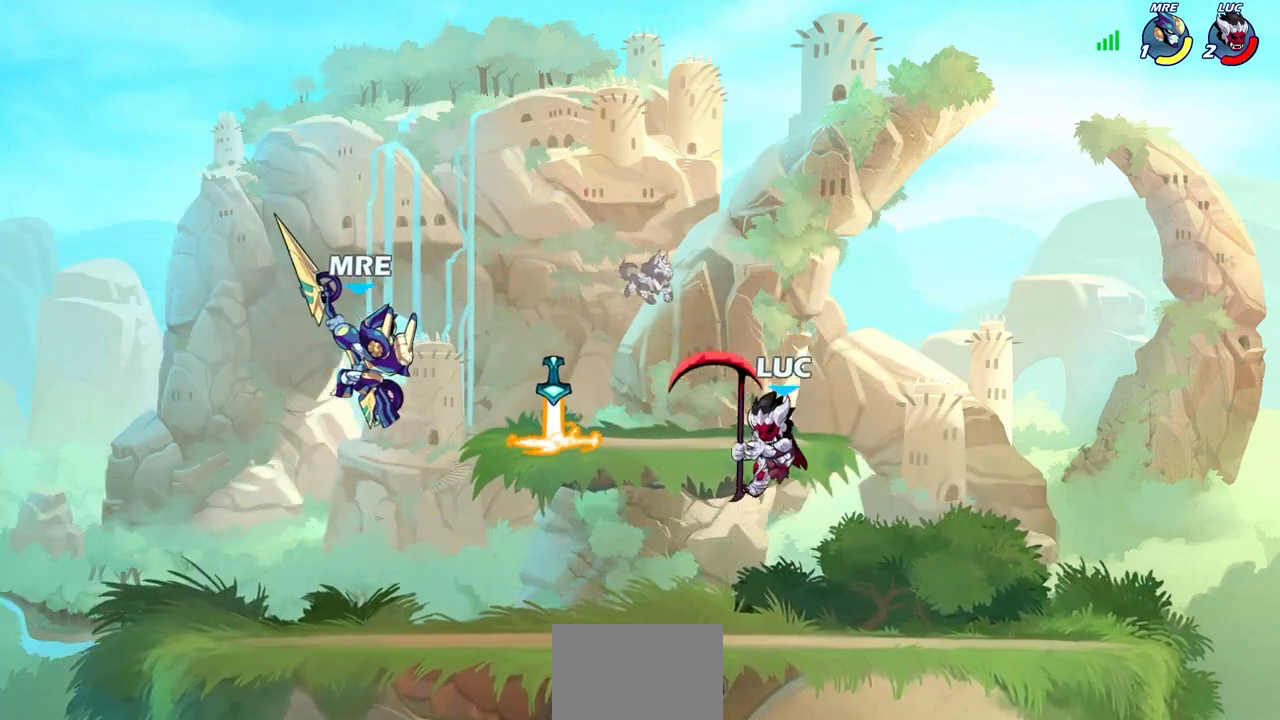
{"buttons": [], "left_stick": "center", "right_stick": "center", "events": [[17, "left_stick", "center"], [200, "left_stick", "left"], [283, "R1", "down"], [333, "left_stick", "center"], [350, "R1", "up"]]}
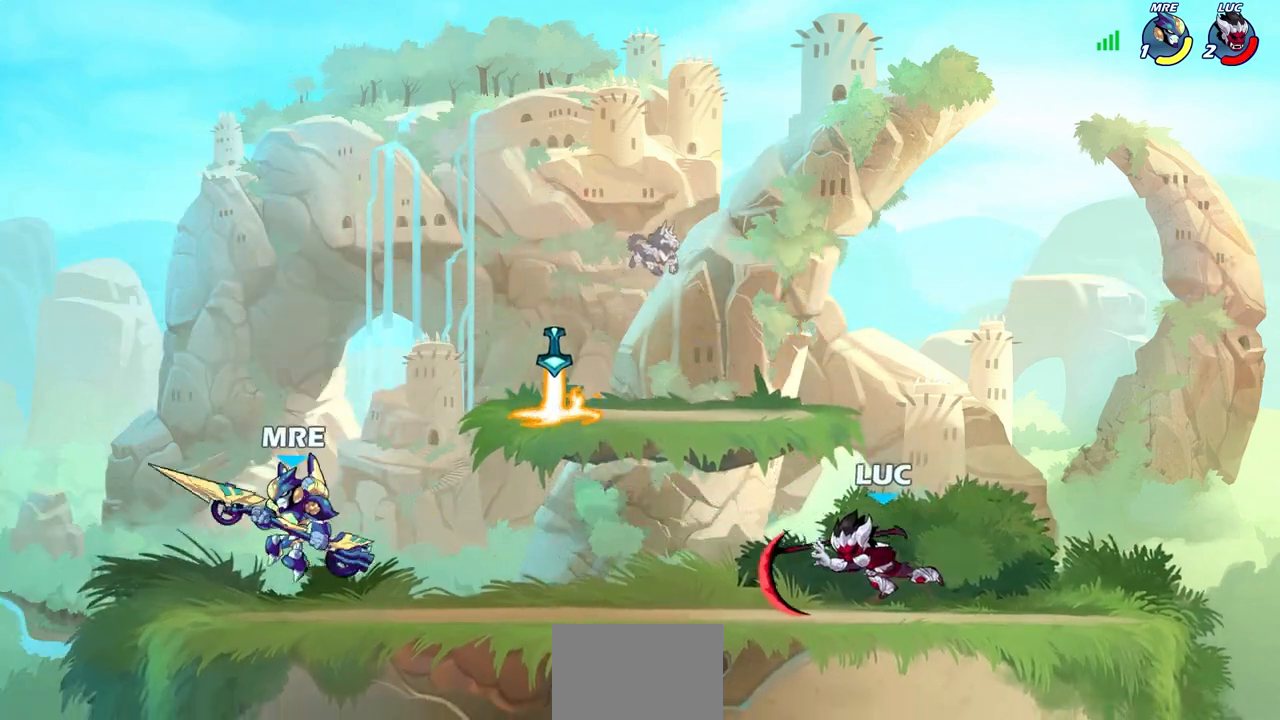
{"buttons": [], "left_stick": "left", "right_stick": "center", "events": [[183, "left_stick", "left"], [300, "CROSS", "down"], [450, "CROSS", "up"]]}
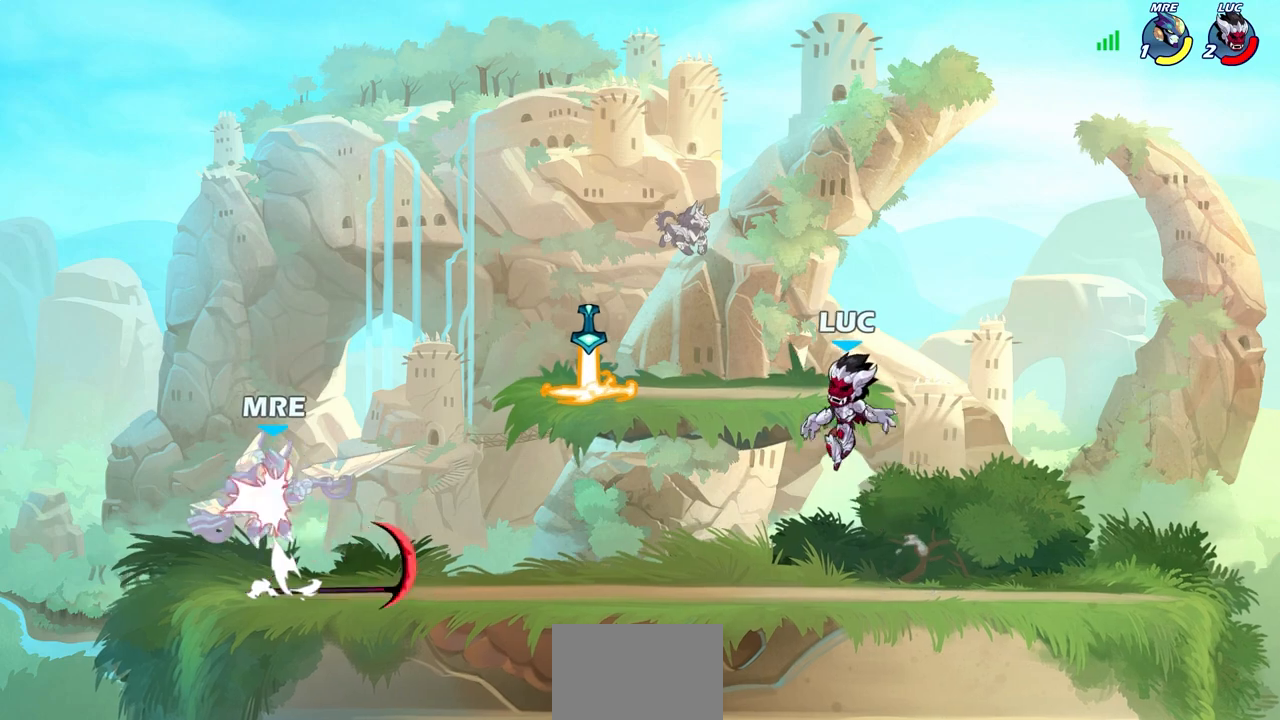
{"buttons": [], "left_stick": "left", "right_stick": "center", "events": [[33, "CROSS", "down"], [67, "left_stick", "up-left"], [117, "CROSS", "up"], [200, "left_stick", "down-left"], [383, "left_stick", "left"], [400, "R1", "down"], [467, "R1", "up"]]}
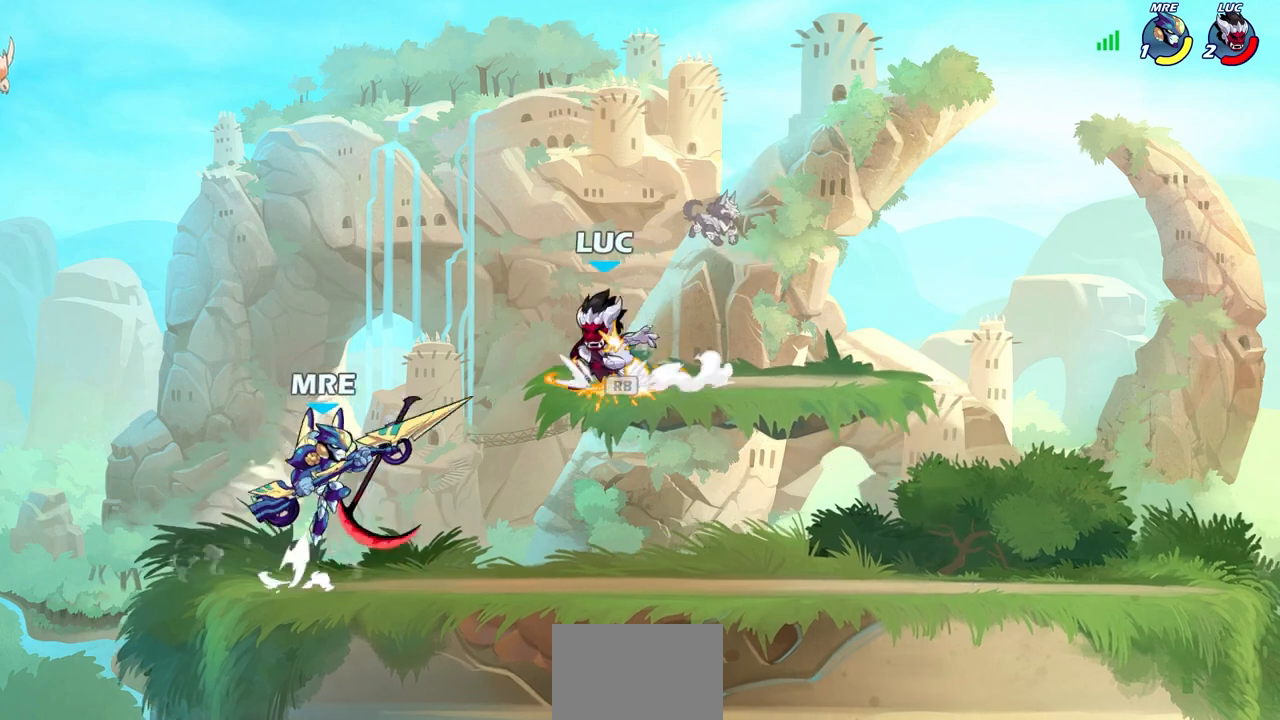
{"buttons": [], "left_stick": "right", "right_stick": "center", "events": [[17, "R2", "down"], [33, "SQUARE", "down"], [117, "left_stick", "center"], [133, "SQUARE", "up"], [150, "R2", "up"], [483, "left_stick", "right"]]}
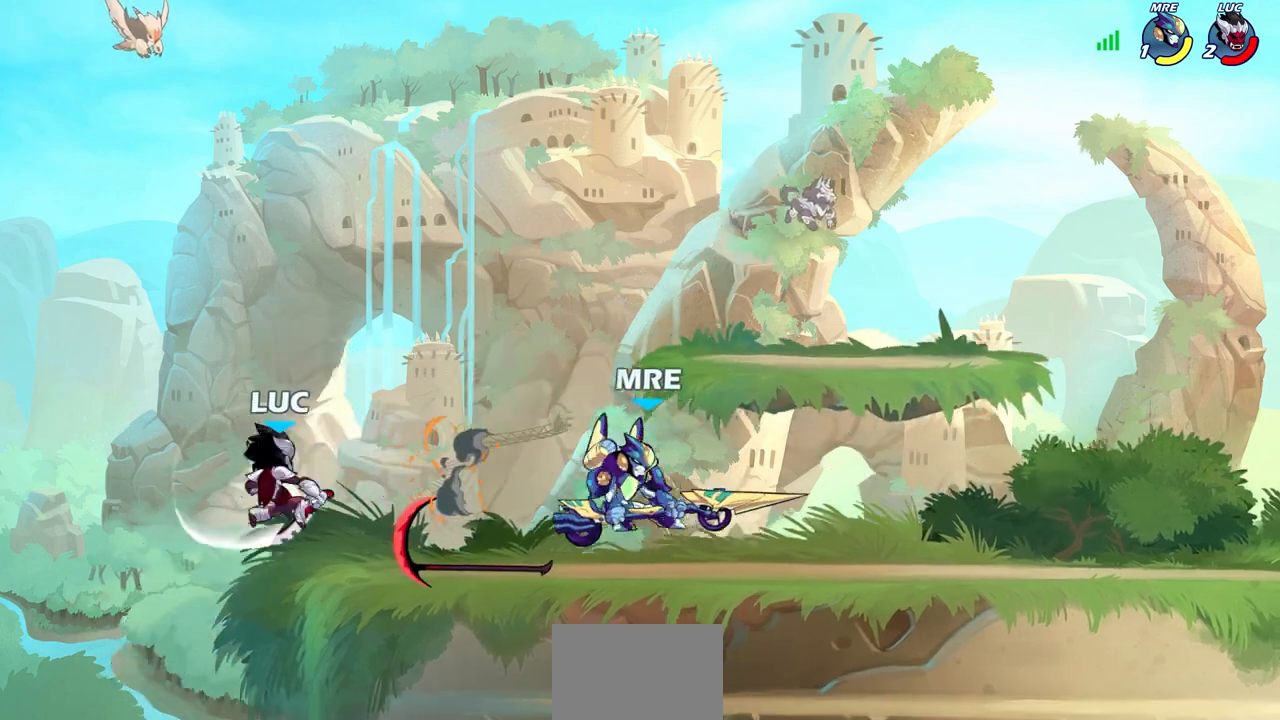
{"buttons": ["CROSS"], "left_stick": "up-left", "right_stick": "center", "events": [[217, "CROSS", "down"], [367, "left_stick", "up-left"], [400, "CROSS", "up"], [483, "CROSS", "down"]]}
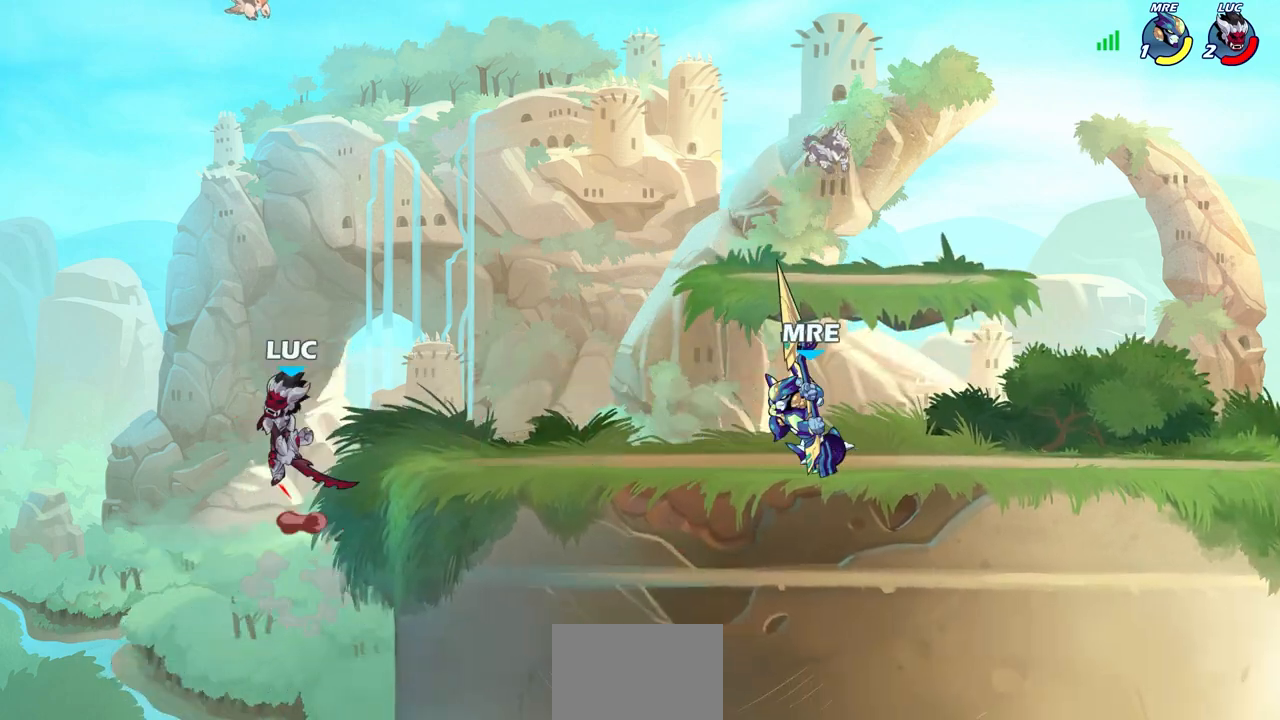
{"buttons": [], "left_stick": "down", "right_stick": "center", "events": [[33, "left_stick", "up-right"], [117, "CROSS", "up"], [200, "left_stick", "right"], [467, "left_stick", "down"]]}
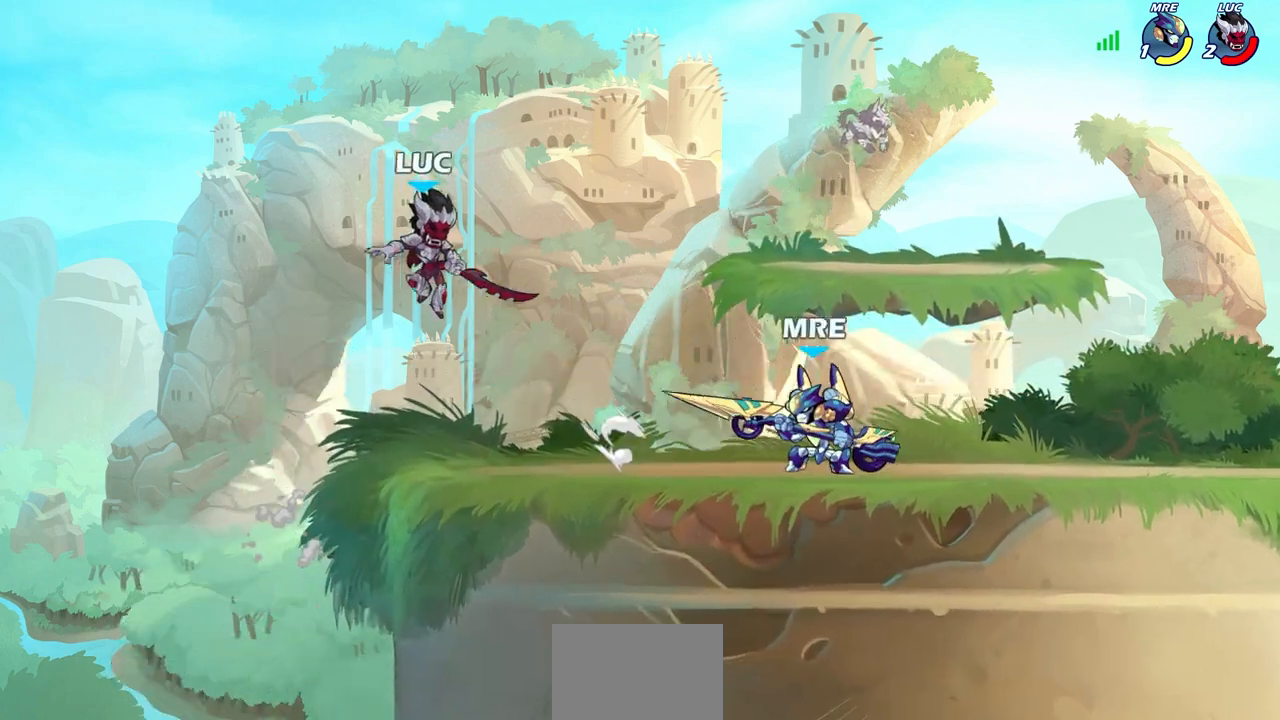
{"buttons": ["CIRCLE"], "left_stick": "down", "right_stick": "center", "events": [[233, "CIRCLE", "down"]]}
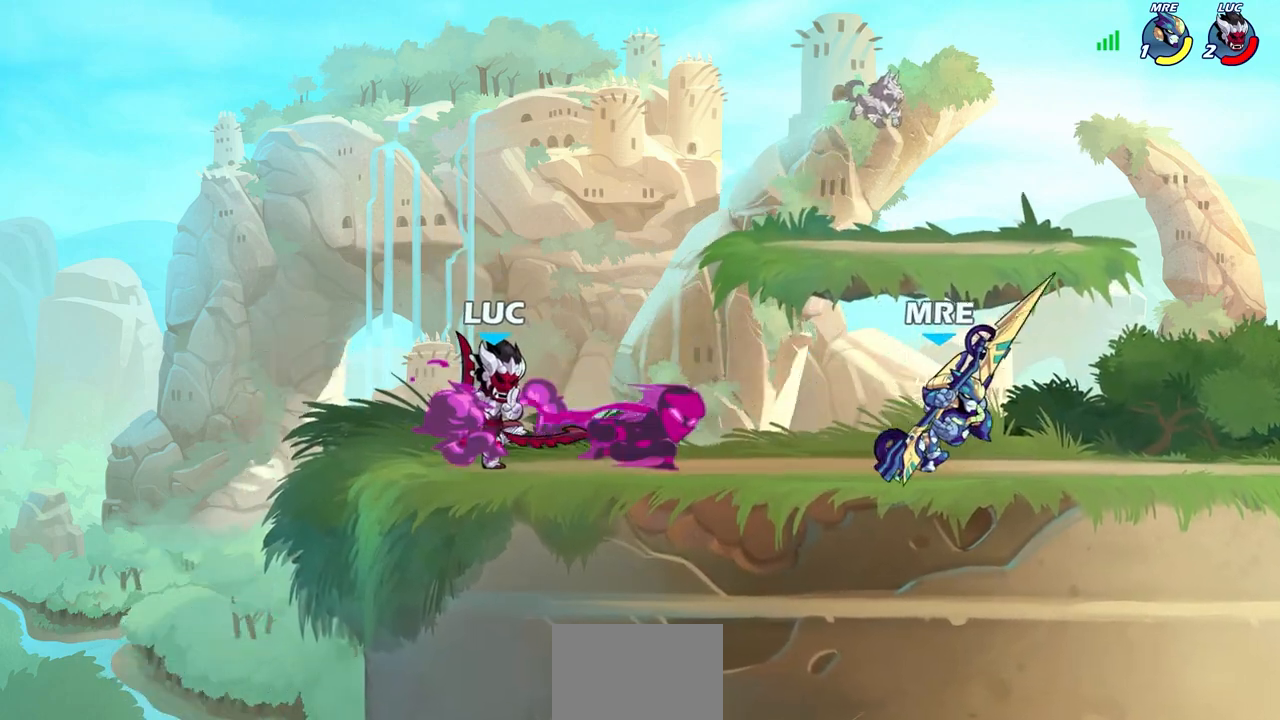
{"buttons": [], "left_stick": "center", "right_stick": "center", "events": [[17, "CIRCLE", "up"], [83, "left_stick", "center"]]}
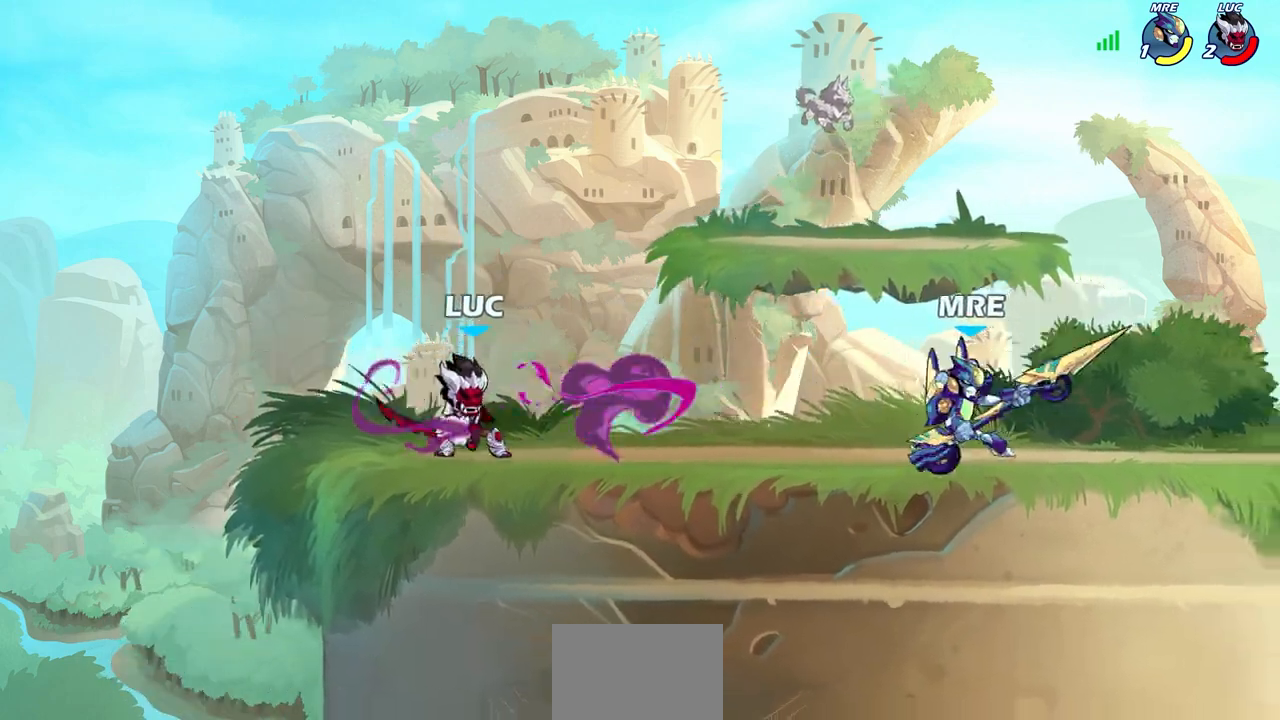
{"buttons": [], "left_stick": "up-right", "right_stick": "center", "events": [[133, "CROSS", "down"], [167, "left_stick", "right"], [233, "left_stick", "up-right"], [283, "CROSS", "up"]]}
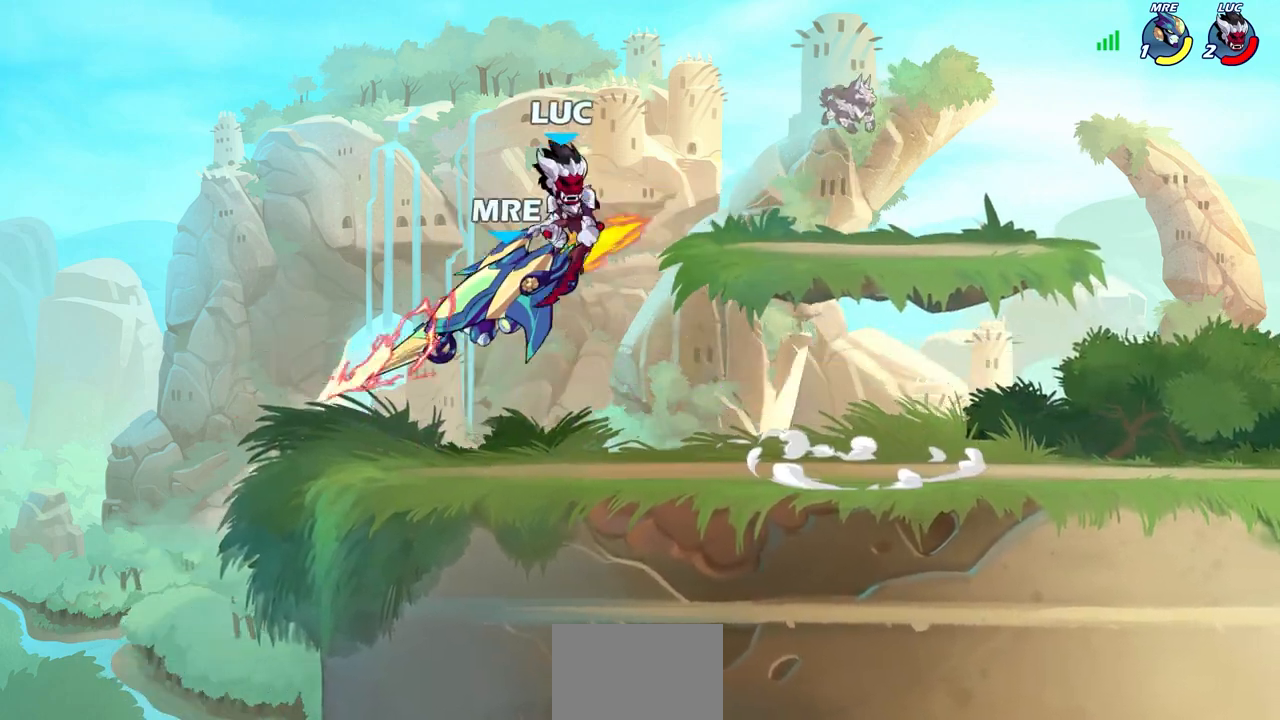
{"buttons": ["R2"], "left_stick": "down-left", "right_stick": "center", "events": [[133, "left_stick", "down-left"], [500, "R2", "down"]]}
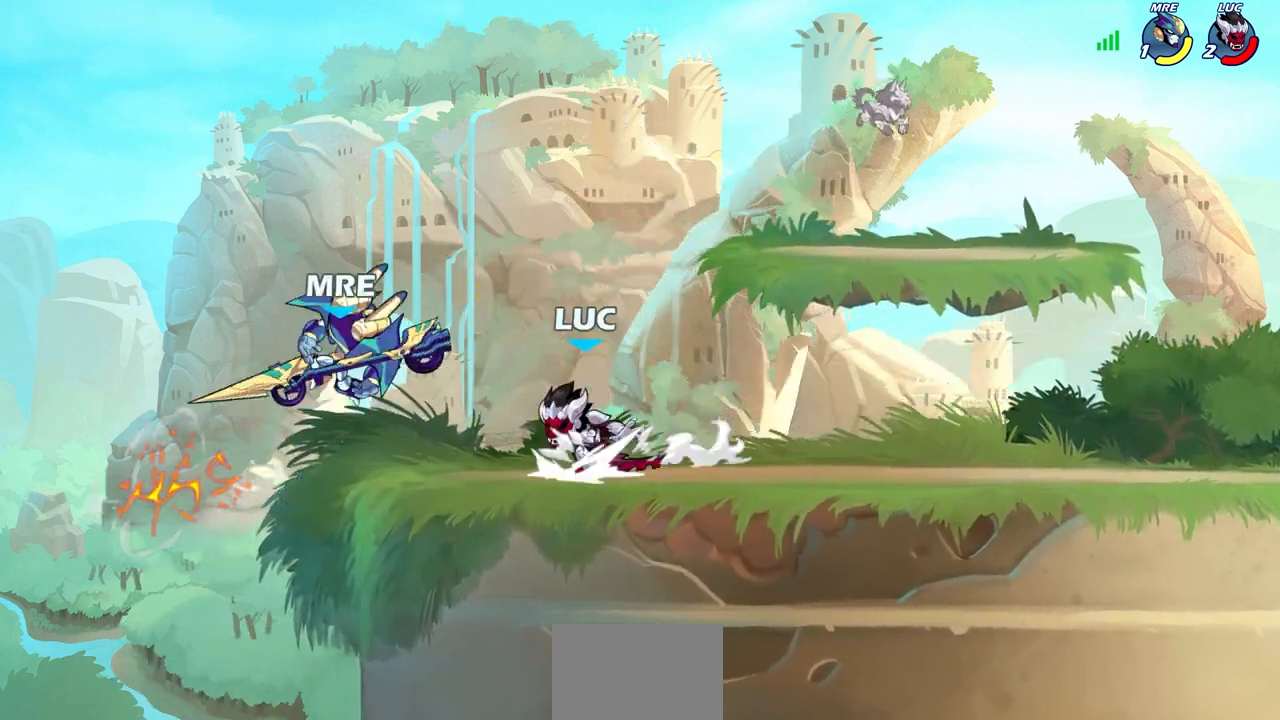
{"buttons": [], "left_stick": "center", "right_stick": "center", "events": [[33, "SQUARE", "down"], [150, "SQUARE", "up"], [167, "R2", "up"], [250, "left_stick", "center"]]}
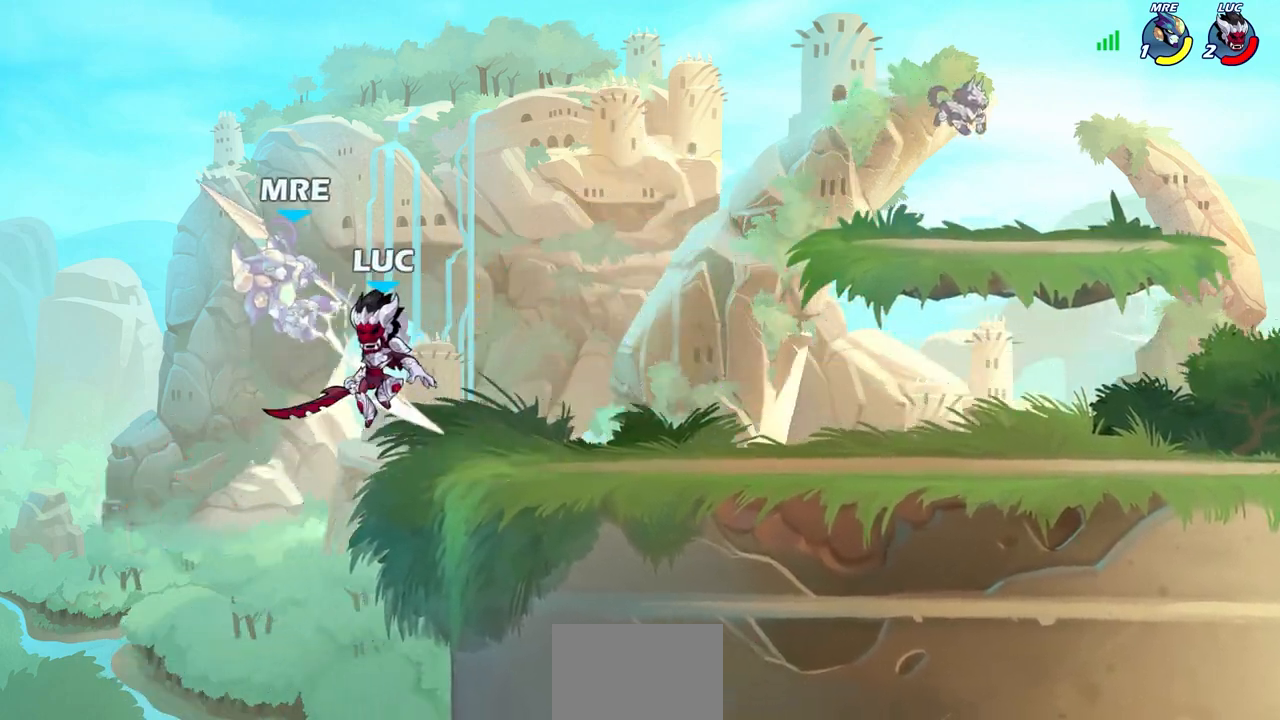
{"buttons": [], "left_stick": "up-right", "right_stick": "center", "events": [[67, "CROSS", "down"], [67, "left_stick", "up-left"], [100, "SQUARE", "down"], [117, "right_stick", "down-left"], [133, "CROSS", "up"], [133, "left_stick", "down-left"], [167, "SQUARE", "up"], [217, "right_stick", "center"], [233, "left_stick", "center"], [433, "left_stick", "up-right"]]}
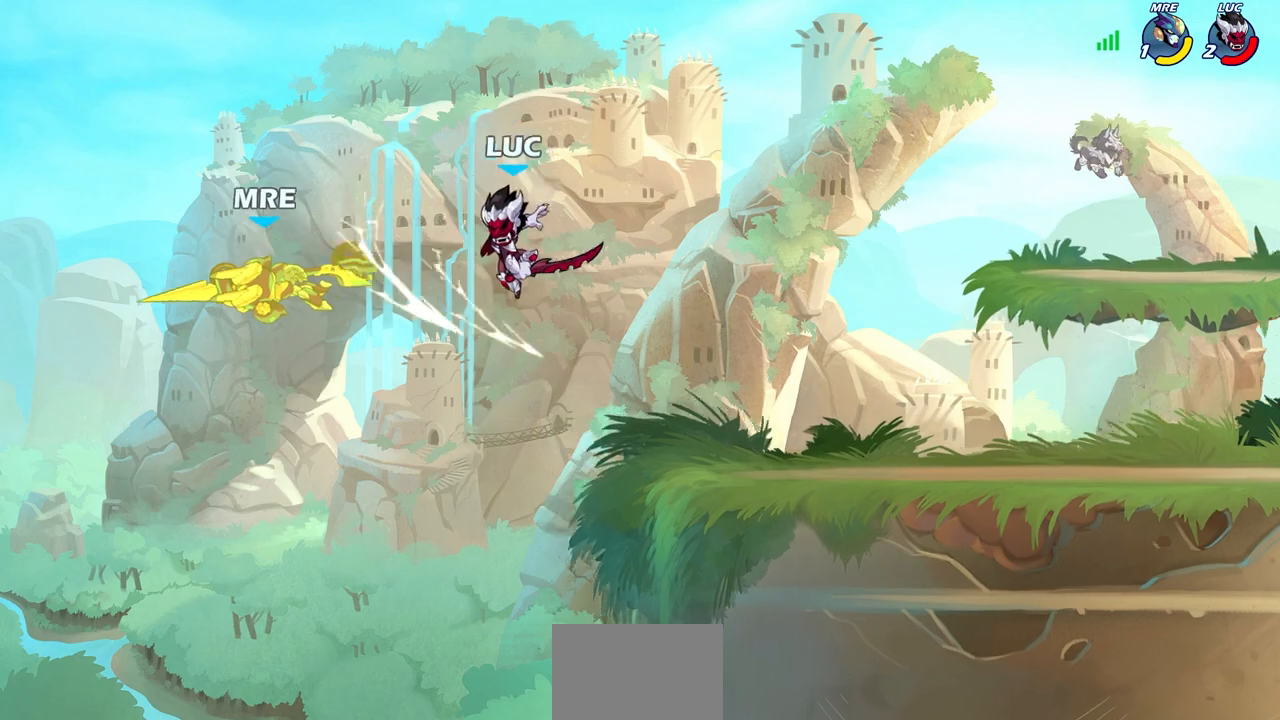
{"buttons": [], "left_stick": "left", "right_stick": "center", "events": [[250, "CROSS", "down"], [367, "left_stick", "up-left"], [400, "CROSS", "up"], [450, "left_stick", "left"]]}
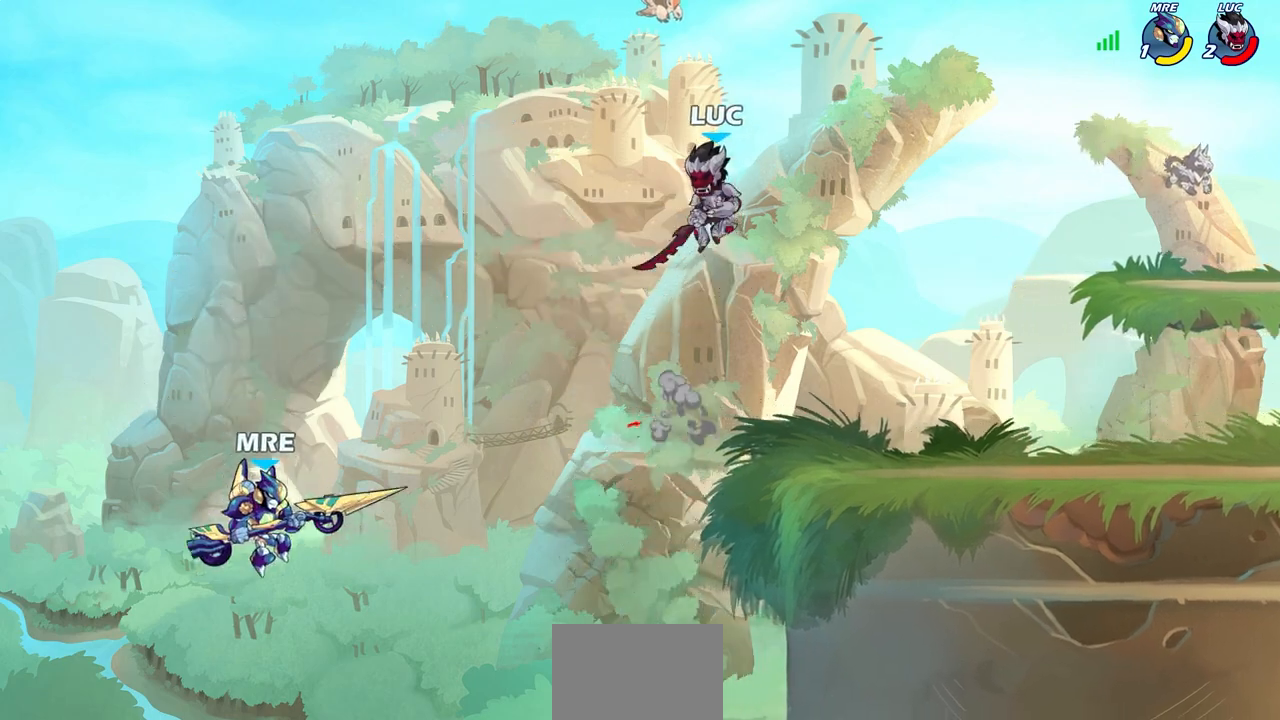
{"buttons": [], "left_stick": "center", "right_stick": "center", "events": [[33, "R2", "down"], [67, "CIRCLE", "down"], [317, "CIRCLE", "up"], [333, "R2", "up"], [367, "left_stick", "center"]]}
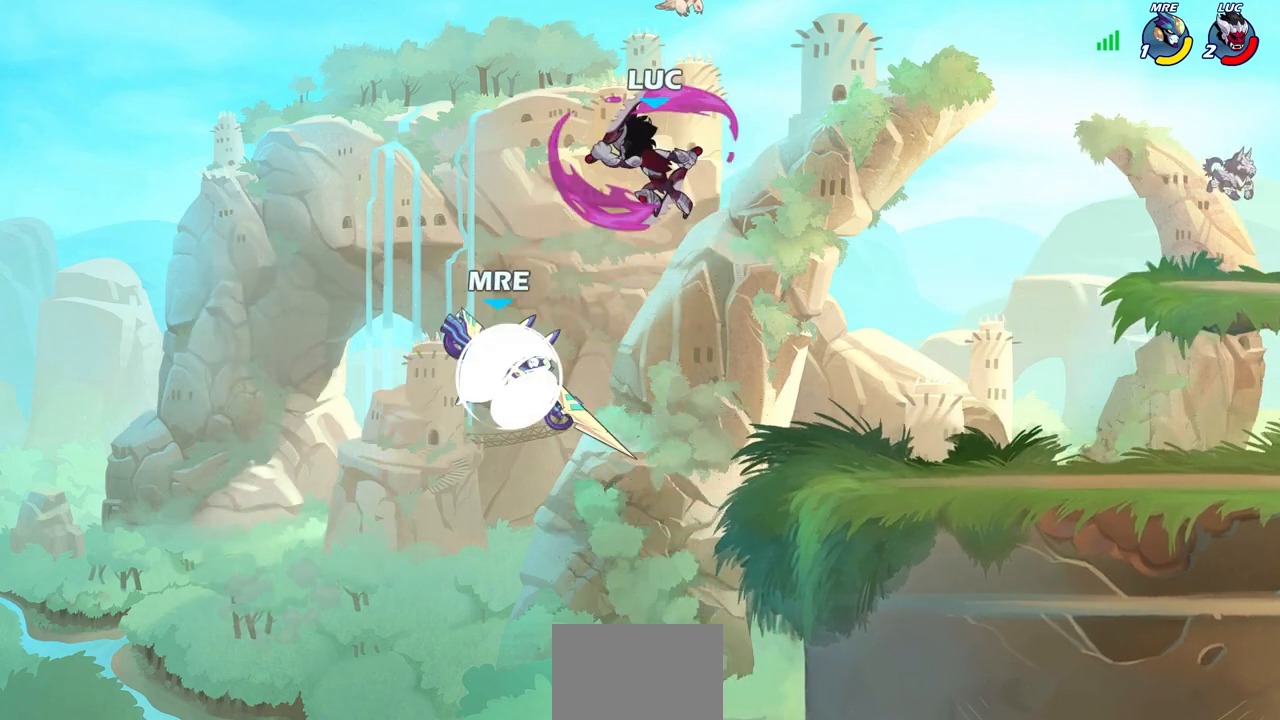
{"buttons": [], "left_stick": "right", "right_stick": "center", "events": [[417, "left_stick", "right"]]}
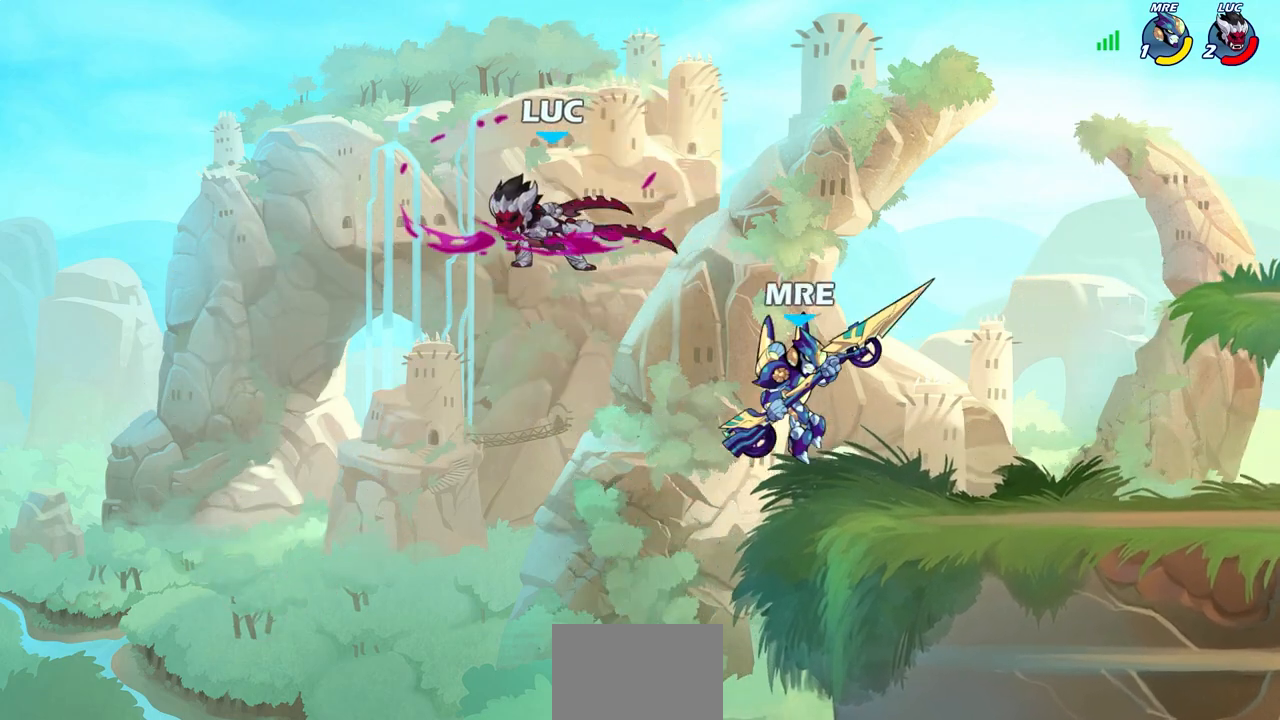
{"buttons": [], "left_stick": "right", "right_stick": "center", "events": [[250, "CIRCLE", "down"], [350, "CIRCLE", "up"]]}
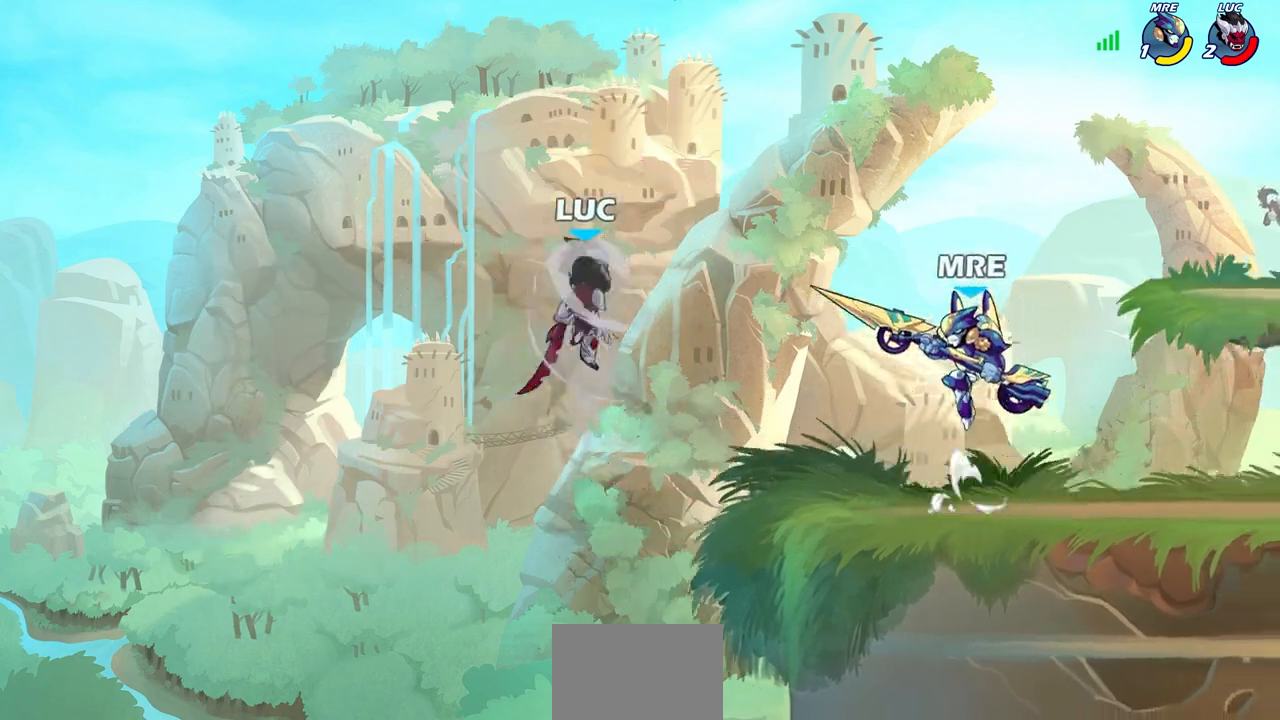
{"buttons": [], "left_stick": "down-left", "right_stick": "center", "events": [[367, "left_stick", "up-left"], [467, "left_stick", "down-left"]]}
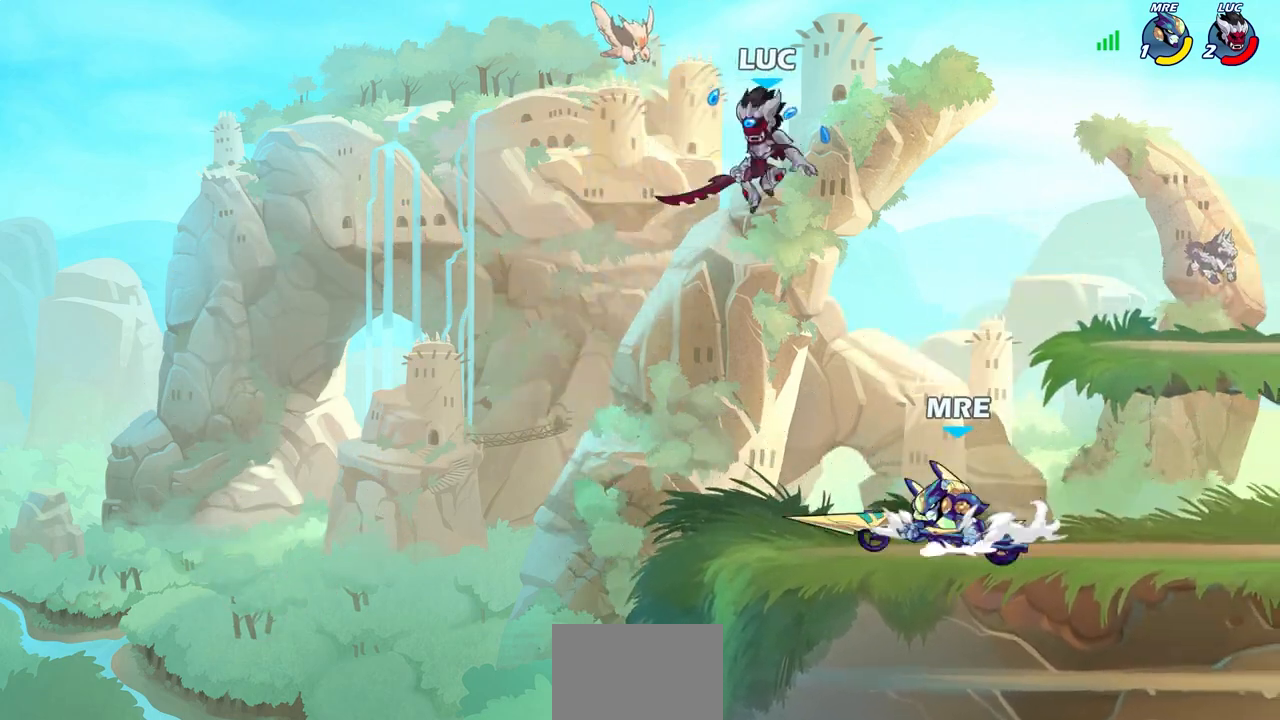
{"buttons": [], "left_stick": "up-right", "right_stick": "center", "events": [[283, "left_stick", "down-right"], [500, "left_stick", "up-right"]]}
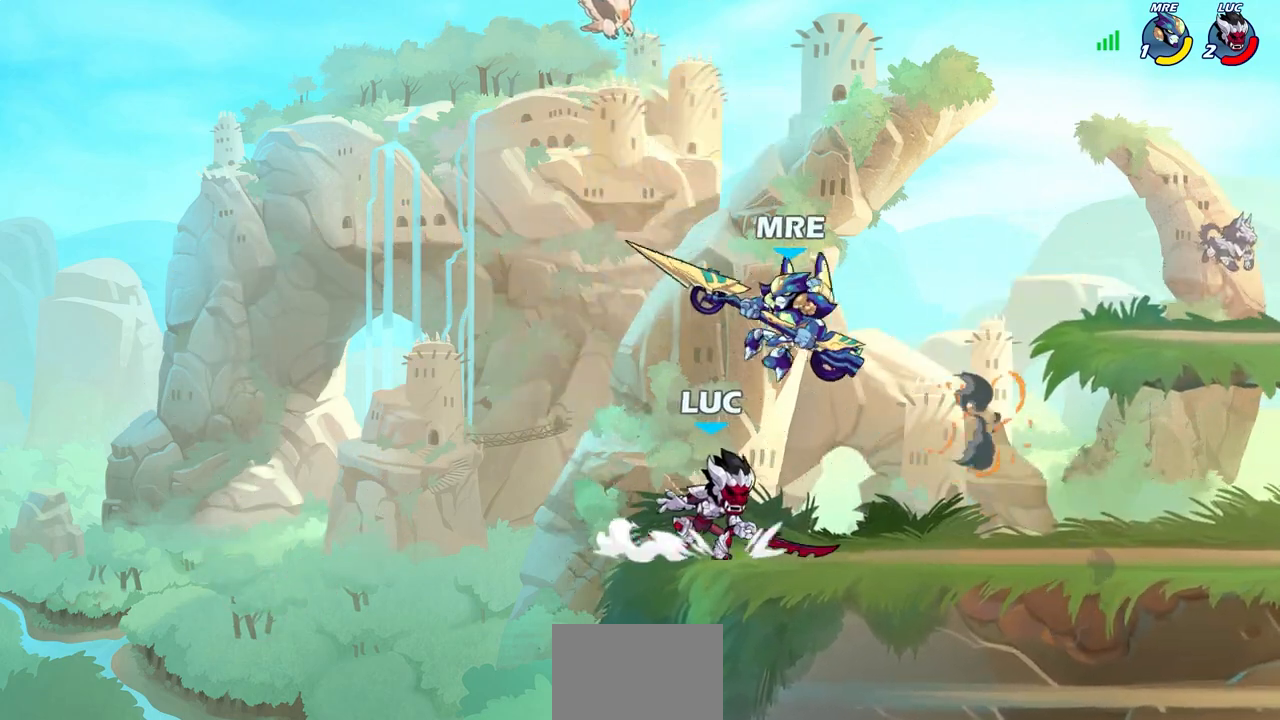
{"buttons": [], "left_stick": "up-right", "right_stick": "center", "events": [[17, "left_stick", "up-left"], [67, "CROSS", "down"], [83, "SQUARE", "down"], [117, "TRIANGLE", "down"], [117, "left_stick", "center"], [133, "CROSS", "up"], [133, "TRIANGLE", "up"], [133, "right_stick", "down-left"], [167, "SQUARE", "up"], [200, "right_stick", "center"], [350, "left_stick", "up-right"]]}
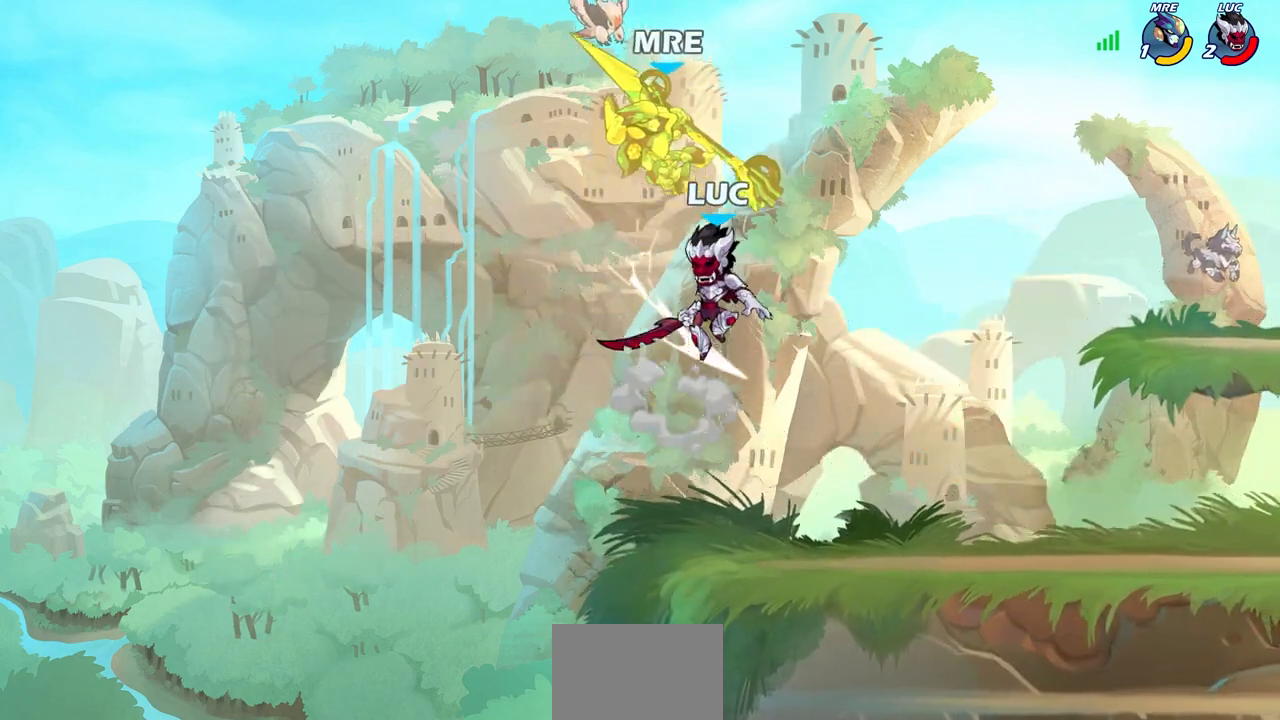
{"buttons": [], "left_stick": "center", "right_stick": "center", "events": [[17, "CROSS", "down"], [67, "CIRCLE", "down"], [67, "CROSS", "up"], [67, "left_stick", "center"], [283, "CIRCLE", "up"]]}